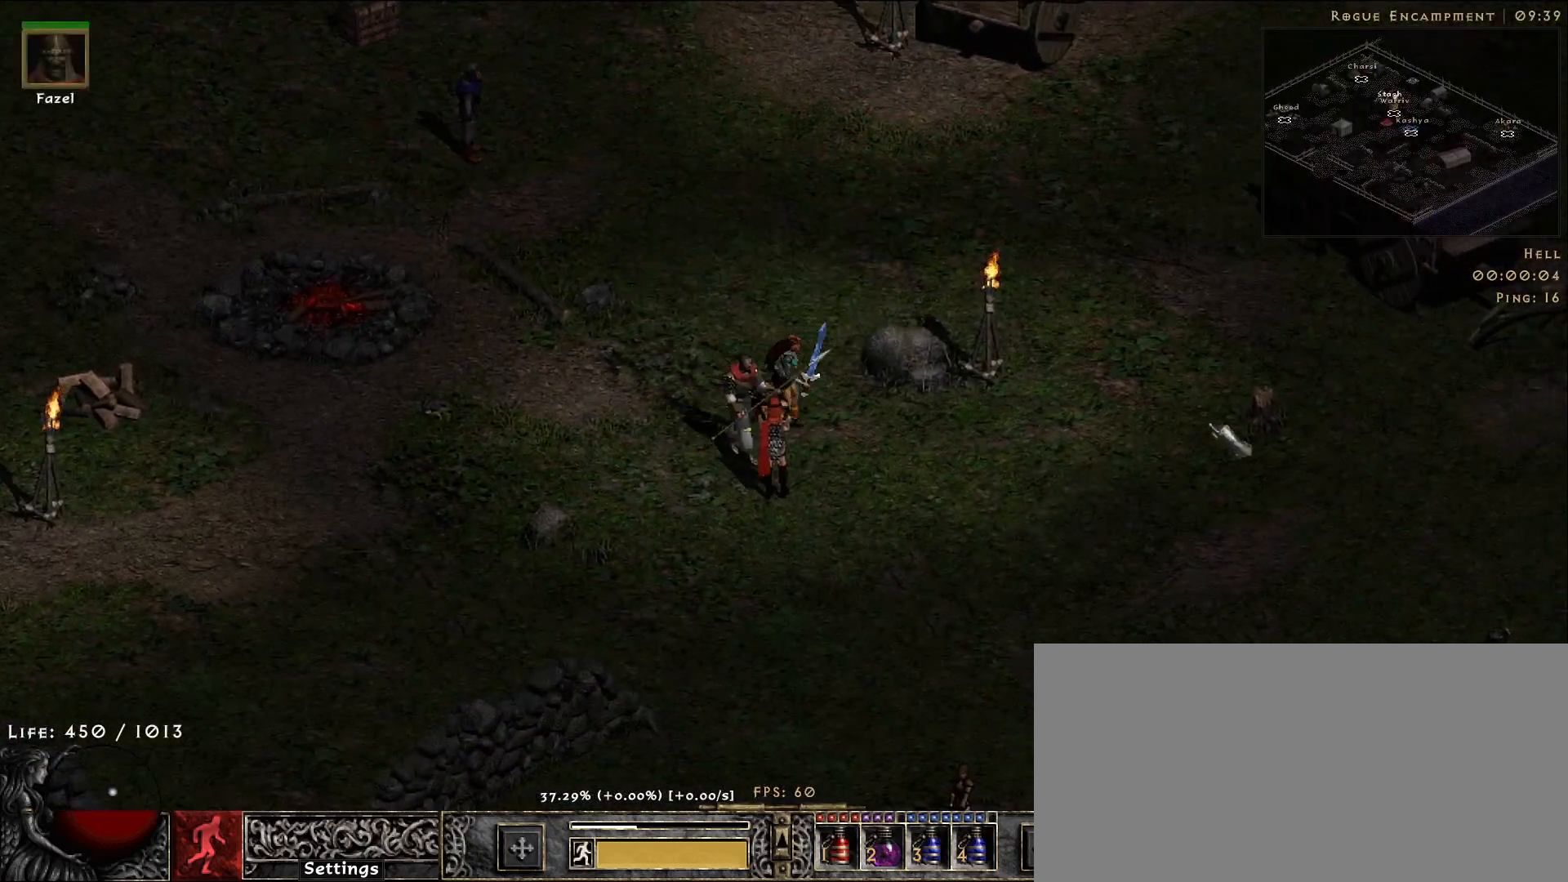
Gameplay with keyboard and mouse; each line is a JSON object with the keys and mouse buttons held at the frame after it. "events" lists presses ("down") and releases ("up") of "1", "2", "3", "4", "5", "a", "alt", "b", "c", "ctrl", "d", "e", "f", "g", "q", "r", "s", "shift", "space", "t", "tab", "v", "w", "x", "z", "mouse_left", "mouse_wheel", "mouse_right", "mouse_mb4" and "mouse_mb5" between this image and that frame as [ms after this image, input, new state], when the widget could be followed in between. "mouse_left", "mouse_wheel", "mouse_right", "mouse_mb4", "mouse_mb5" = the "left", "wheel", "right", "mb4", "mb5" buttons of the "mouse" list. No other keys are recorded. "wheel" means that the mouse wheel is clicked or scrolled. Not read: mouse_move.
{"keys": [], "mouse": [], "events": [[67, "mouse_left", "down"], [183, "mouse_left", "up"], [283, "mouse_left", "down"], [400, "mouse_left", "up"]]}
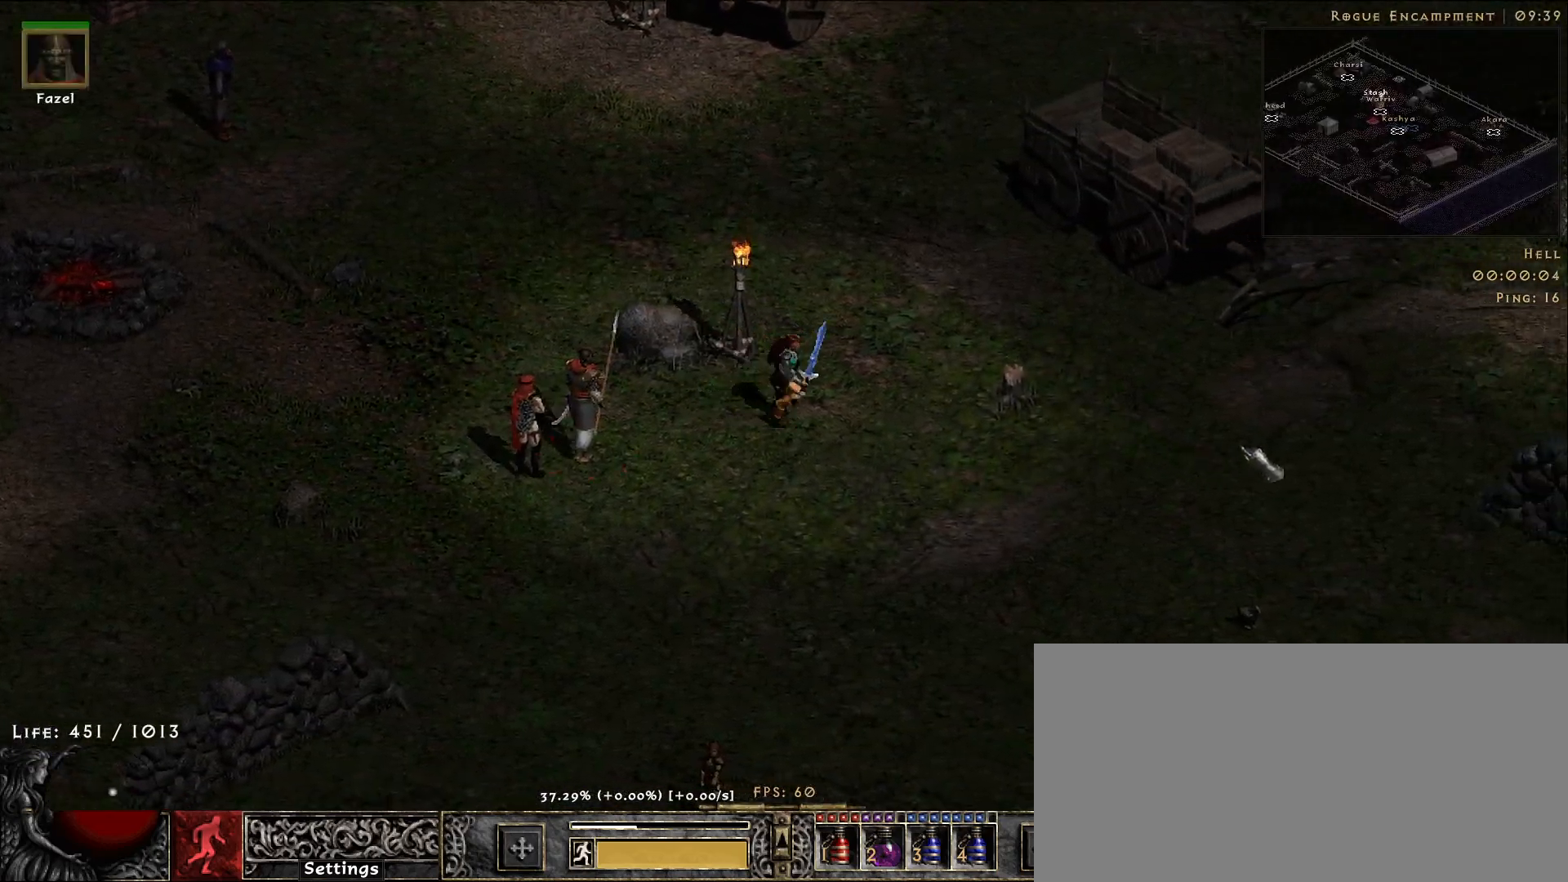
{"keys": [], "mouse": ["left"], "events": [[17, "mouse_left", "down"], [117, "mouse_left", "up"], [467, "mouse_left", "down"]]}
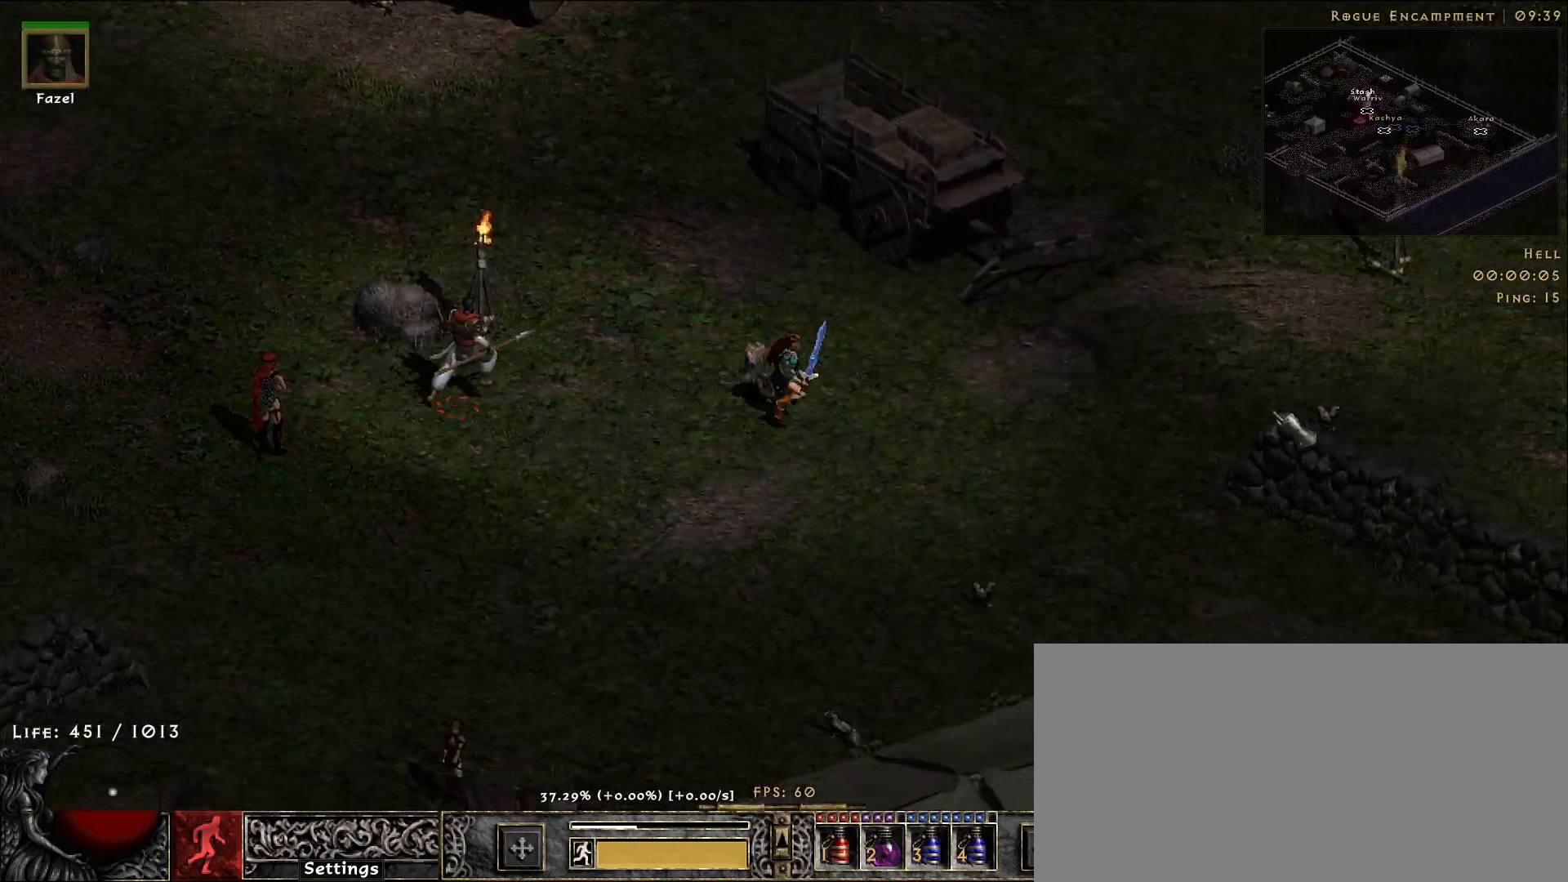
{"keys": [], "mouse": ["left"], "events": [[67, "mouse_left", "up"], [167, "mouse_left", "down"], [300, "mouse_left", "up"], [417, "mouse_left", "down"]]}
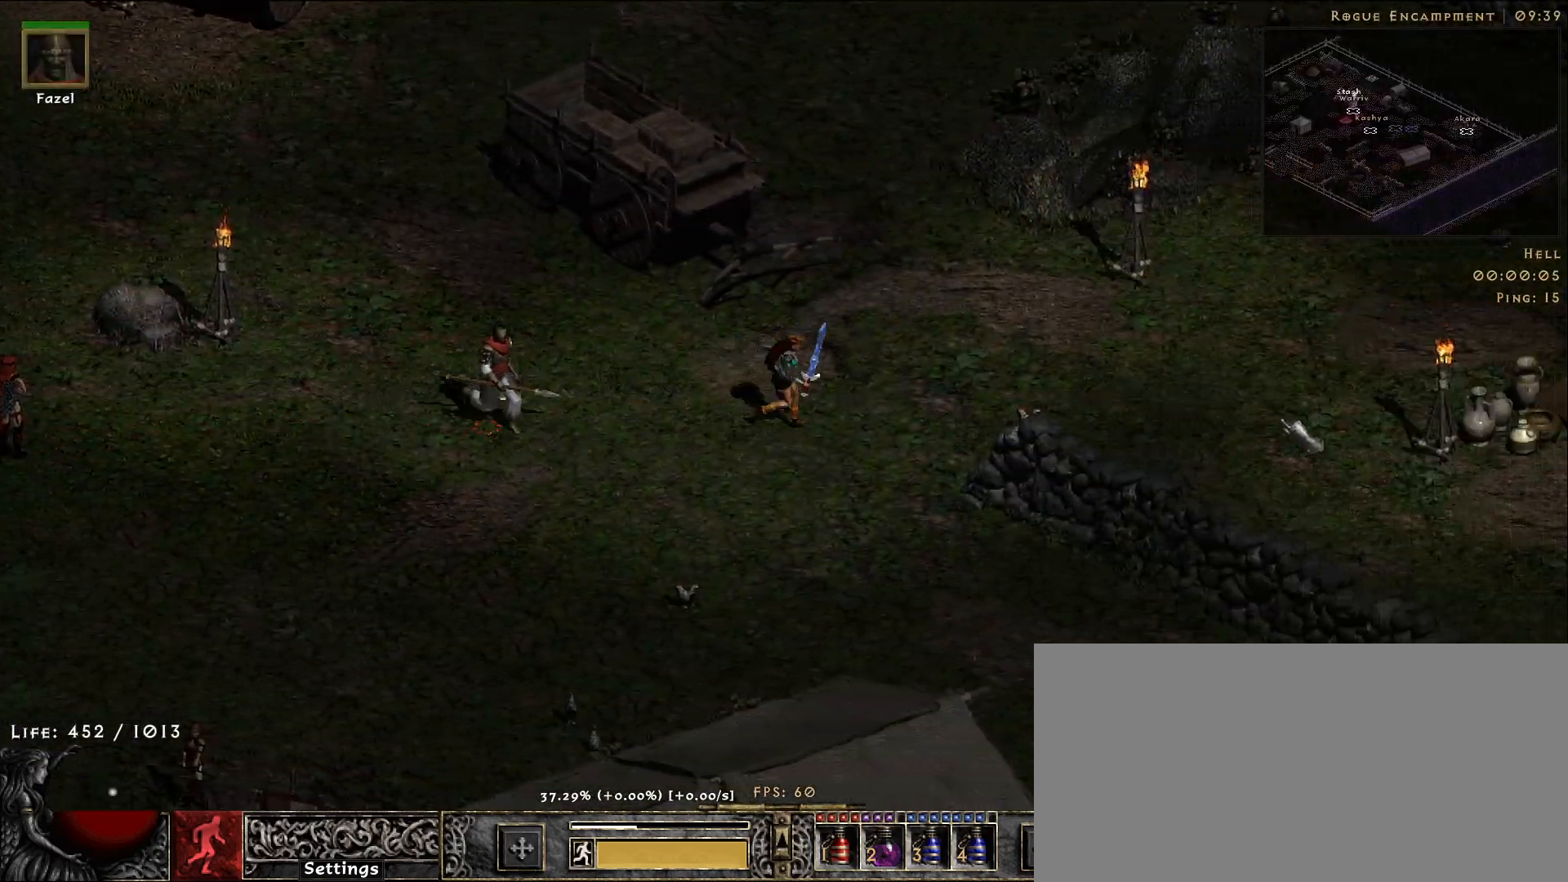
{"keys": [], "mouse": [], "events": [[33, "mouse_left", "up"], [383, "mouse_left", "down"], [483, "mouse_left", "up"]]}
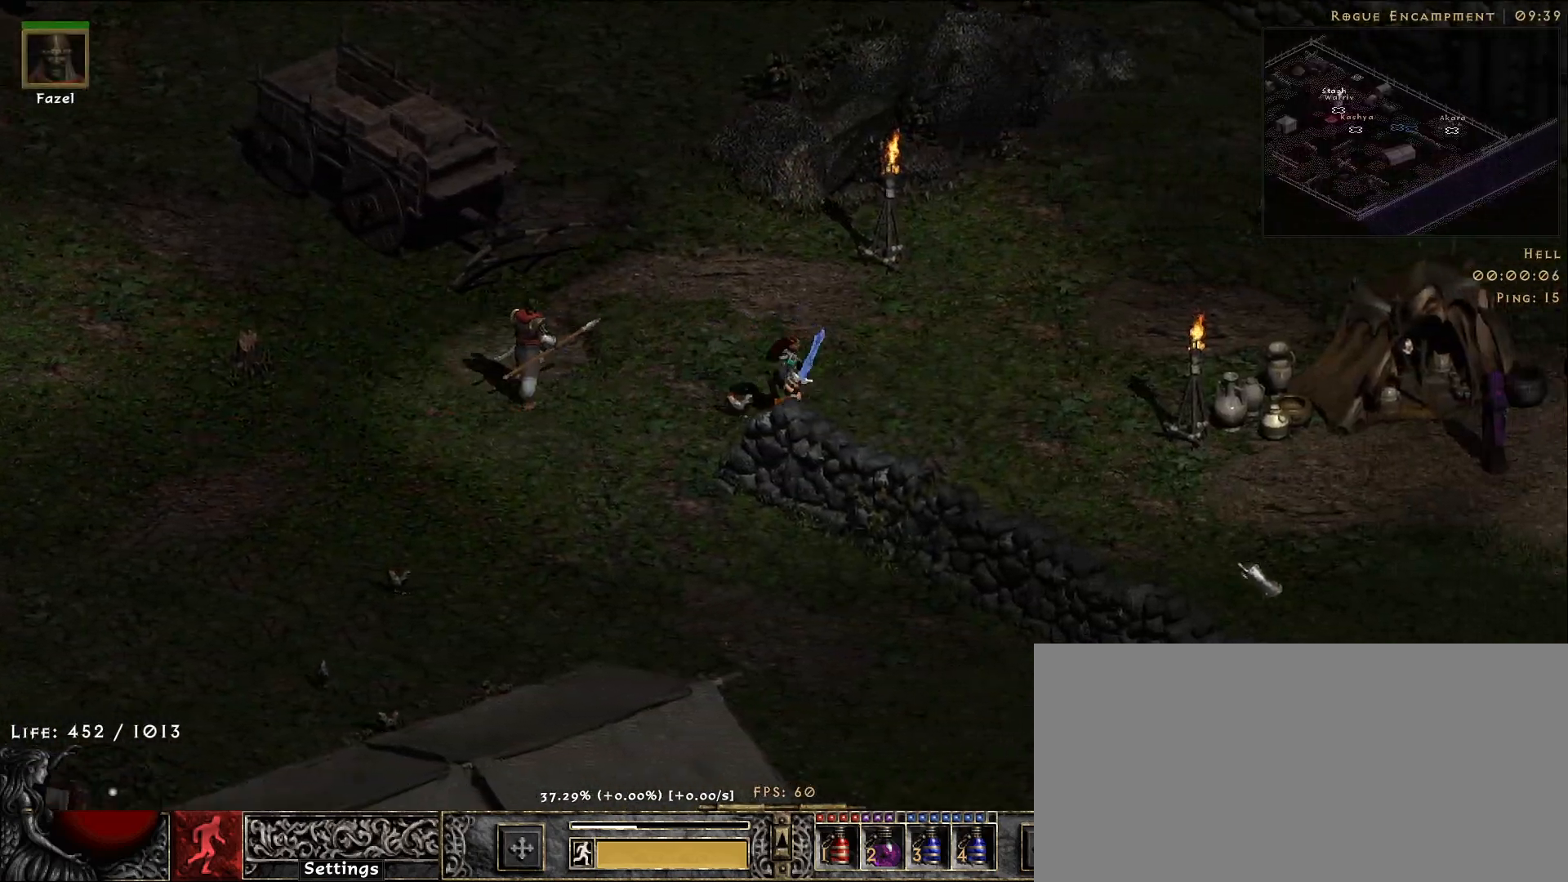
{"keys": [], "mouse": [], "events": [[317, "mouse_left", "down"], [417, "mouse_left", "up"]]}
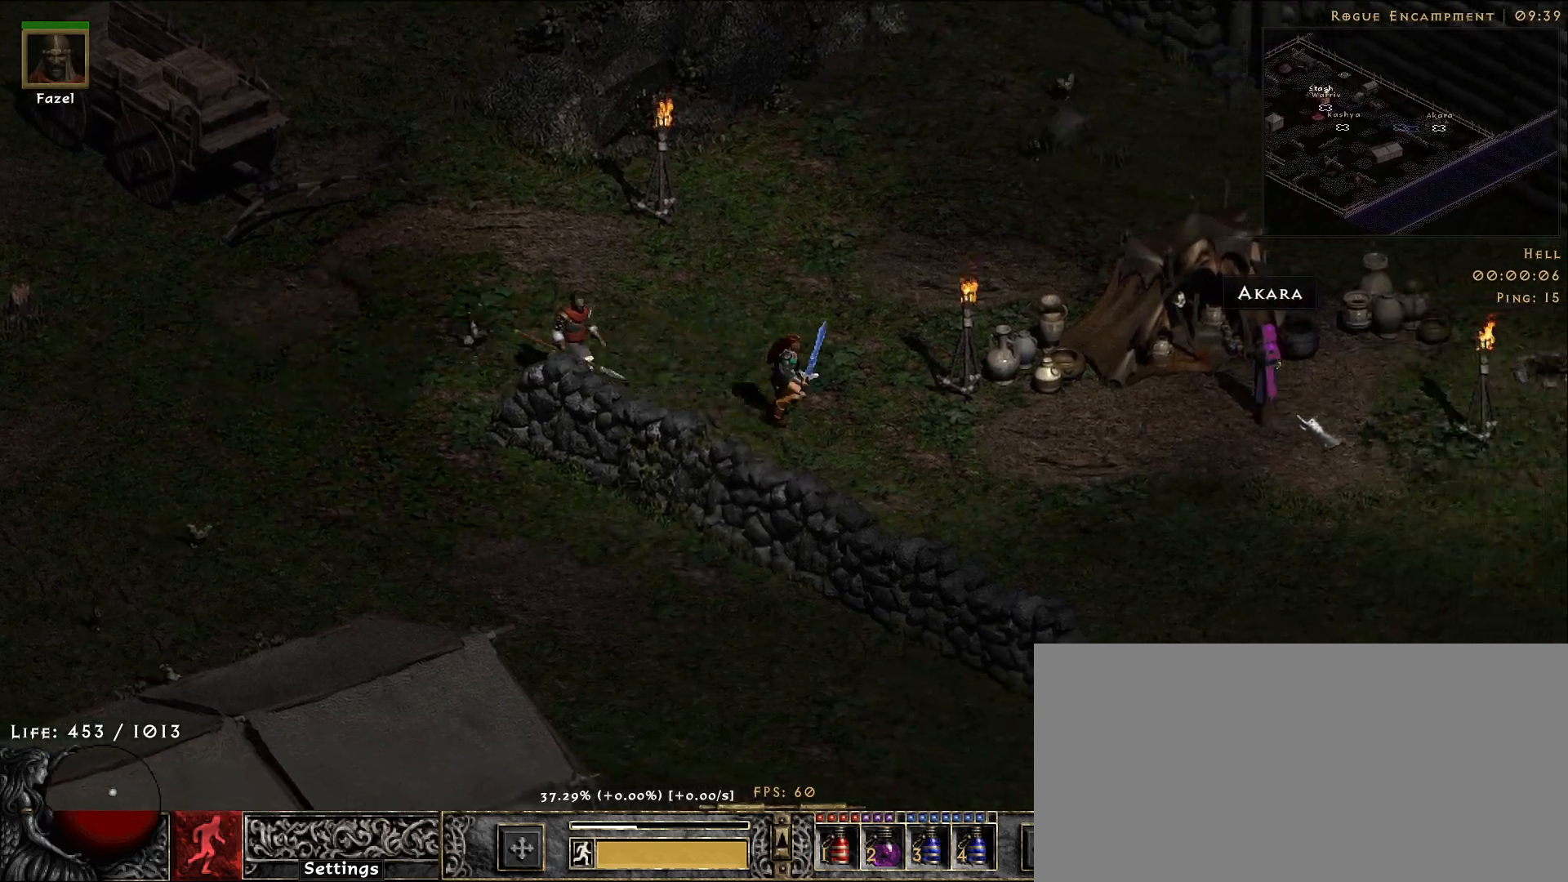
{"keys": [], "mouse": [], "events": []}
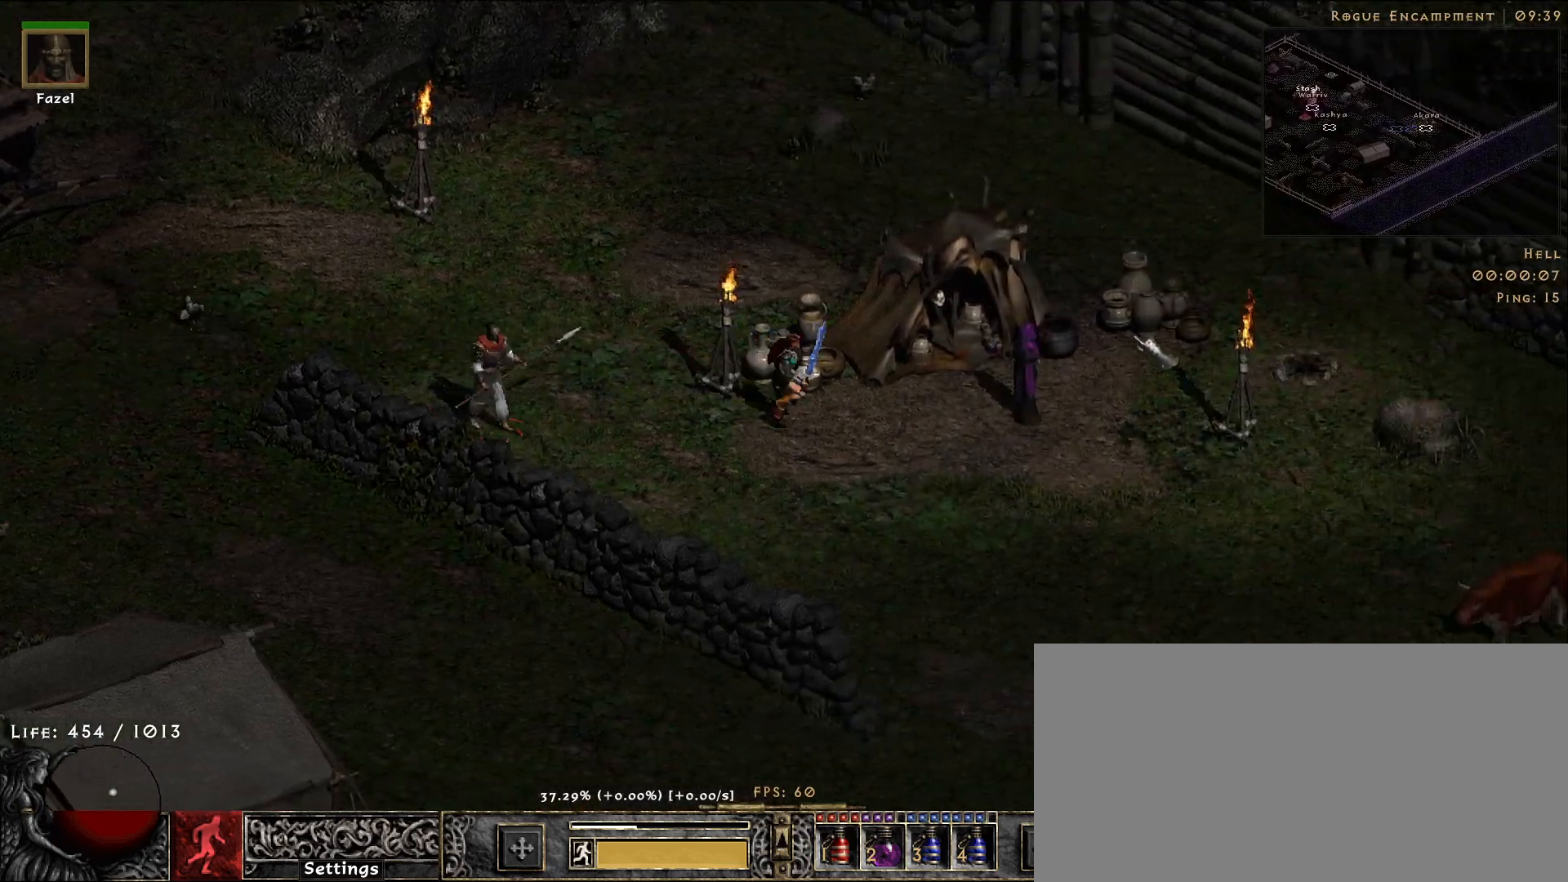
{"keys": [], "mouse": [], "events": []}
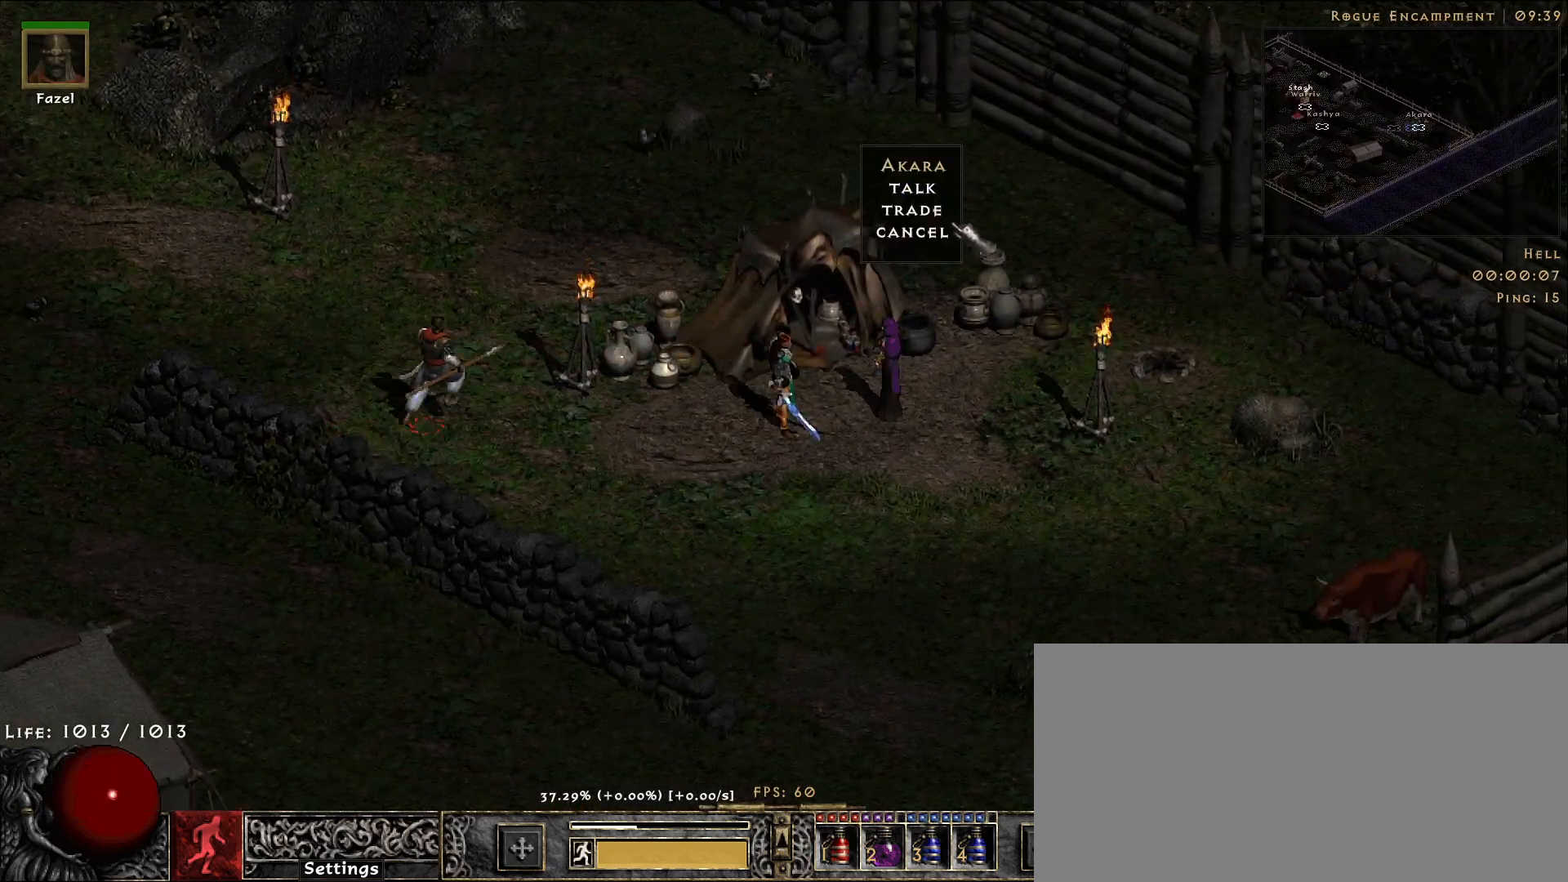
{"keys": [], "mouse": [], "events": [[183, "mouse_left", "down"], [250, "mouse_left", "up"]]}
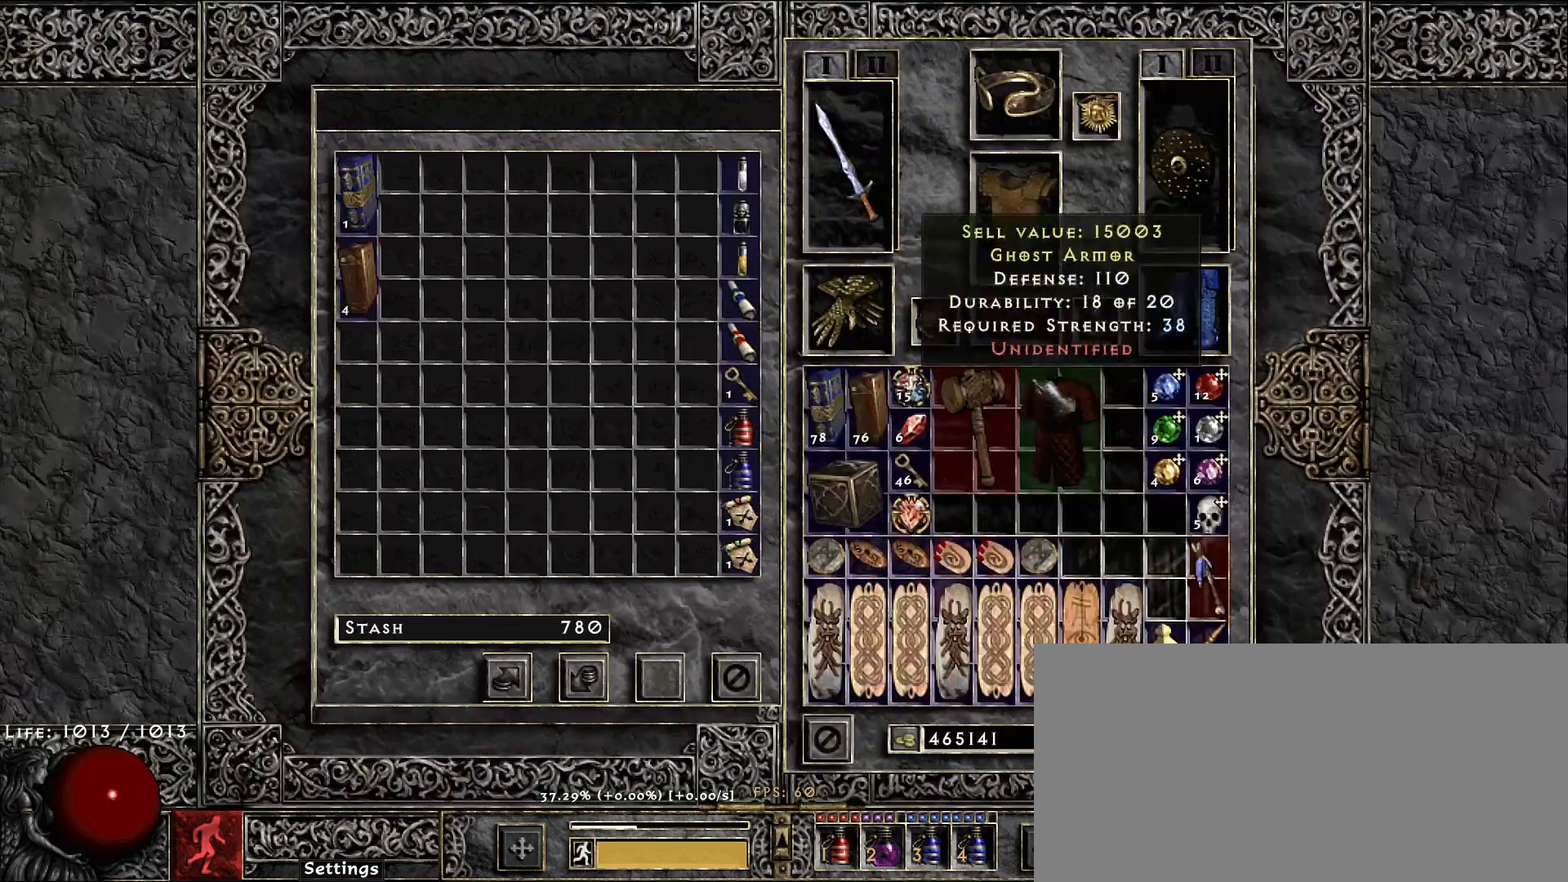
{"keys": ["shift"], "mouse": [], "events": [[17, "shift", "down"], [217, "mouse_left", "down"], [300, "mouse_left", "up"], [433, "mouse_left", "down"], [500, "mouse_left", "up"]]}
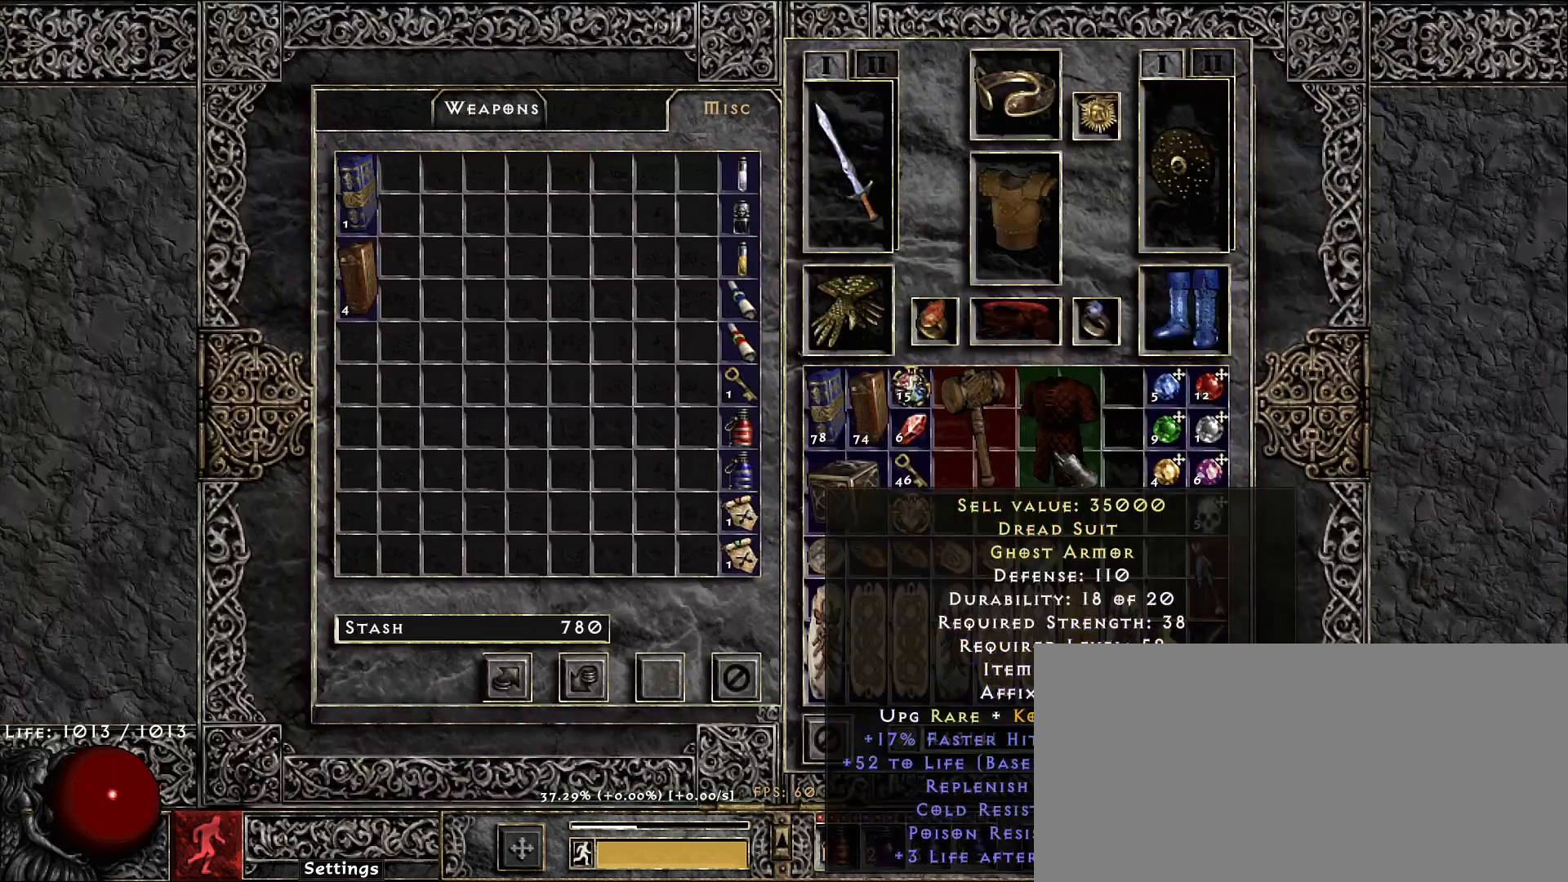
{"keys": ["shift"], "mouse": [], "events": [[400, "mouse_left", "down"], [483, "mouse_left", "up"]]}
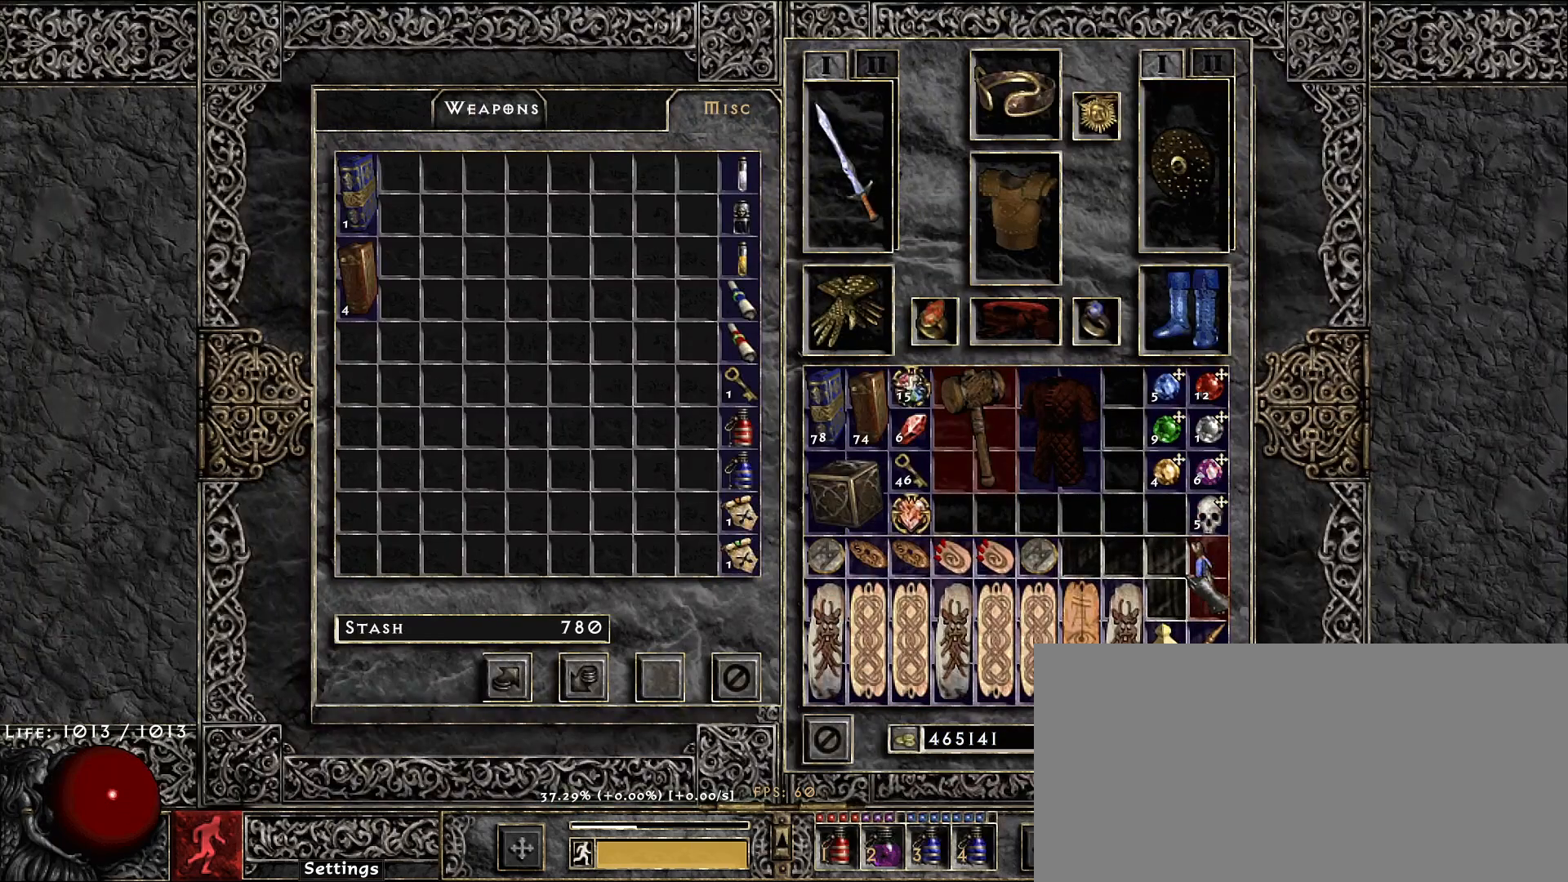
{"keys": [], "mouse": [], "events": [[150, "mouse_left", "down"], [233, "mouse_left", "up"], [333, "shift", "up"]]}
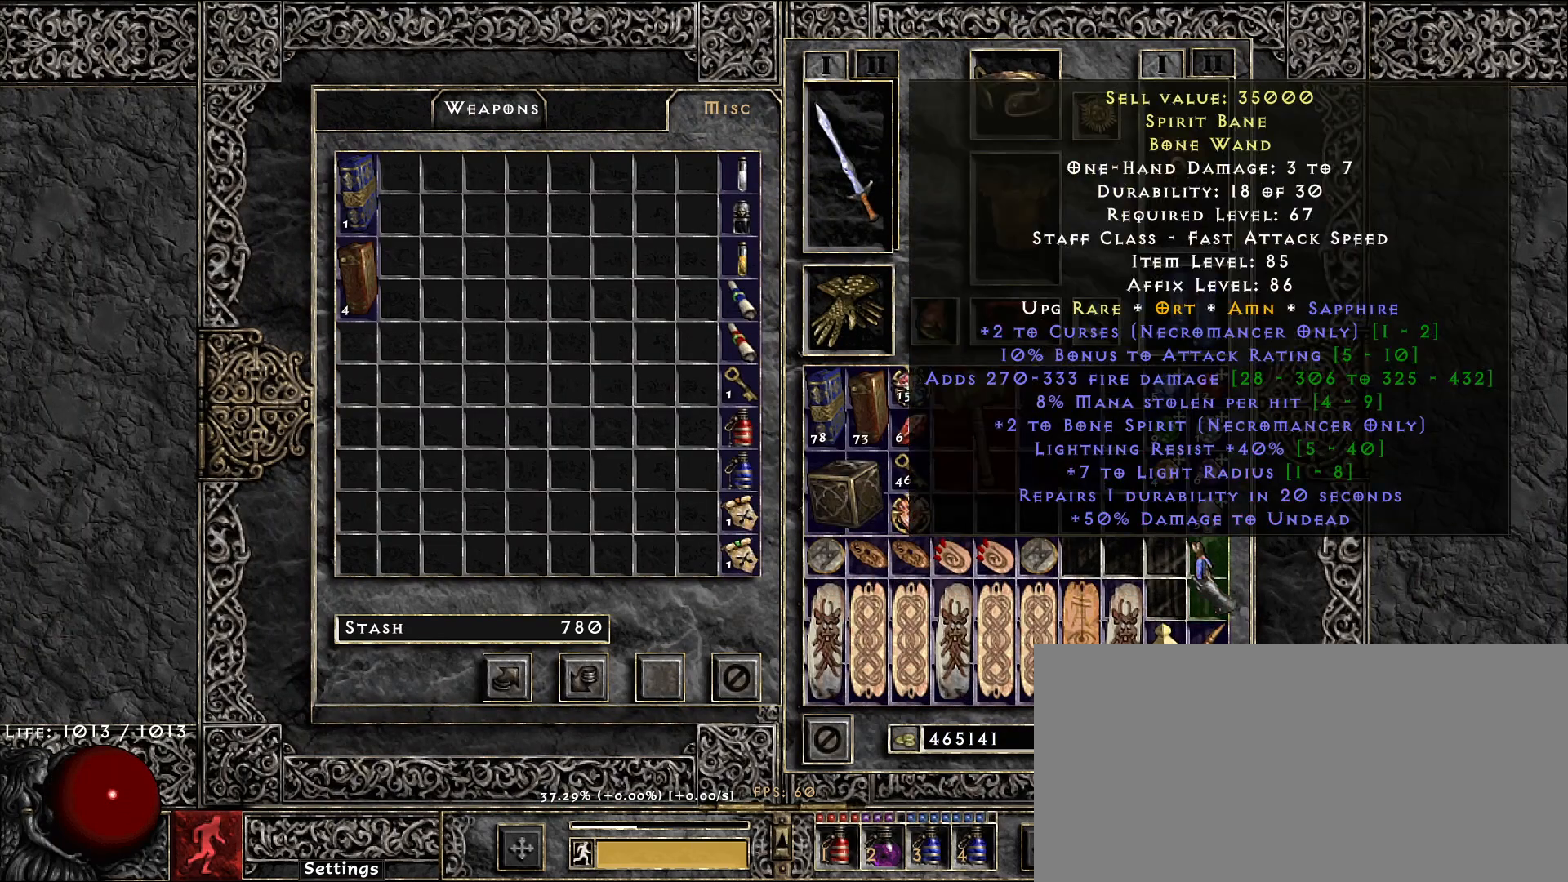
{"keys": [], "mouse": [], "events": []}
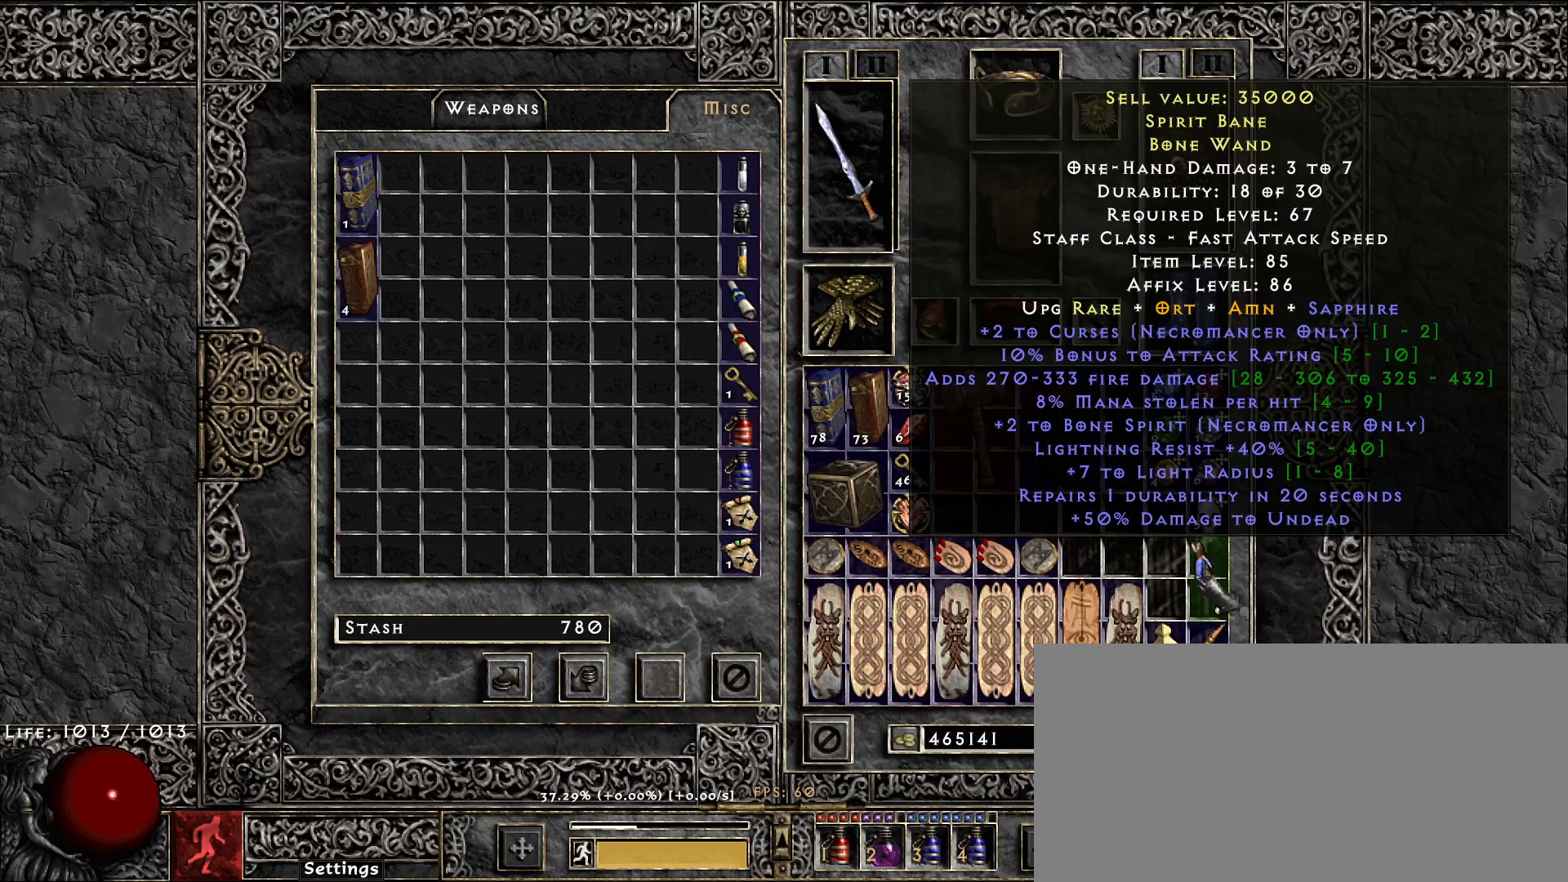
{"keys": [], "mouse": [], "events": [[133, "mouse_left", "down"], [217, "mouse_left", "up"], [383, "mouse_left", "down"], [467, "mouse_left", "up"]]}
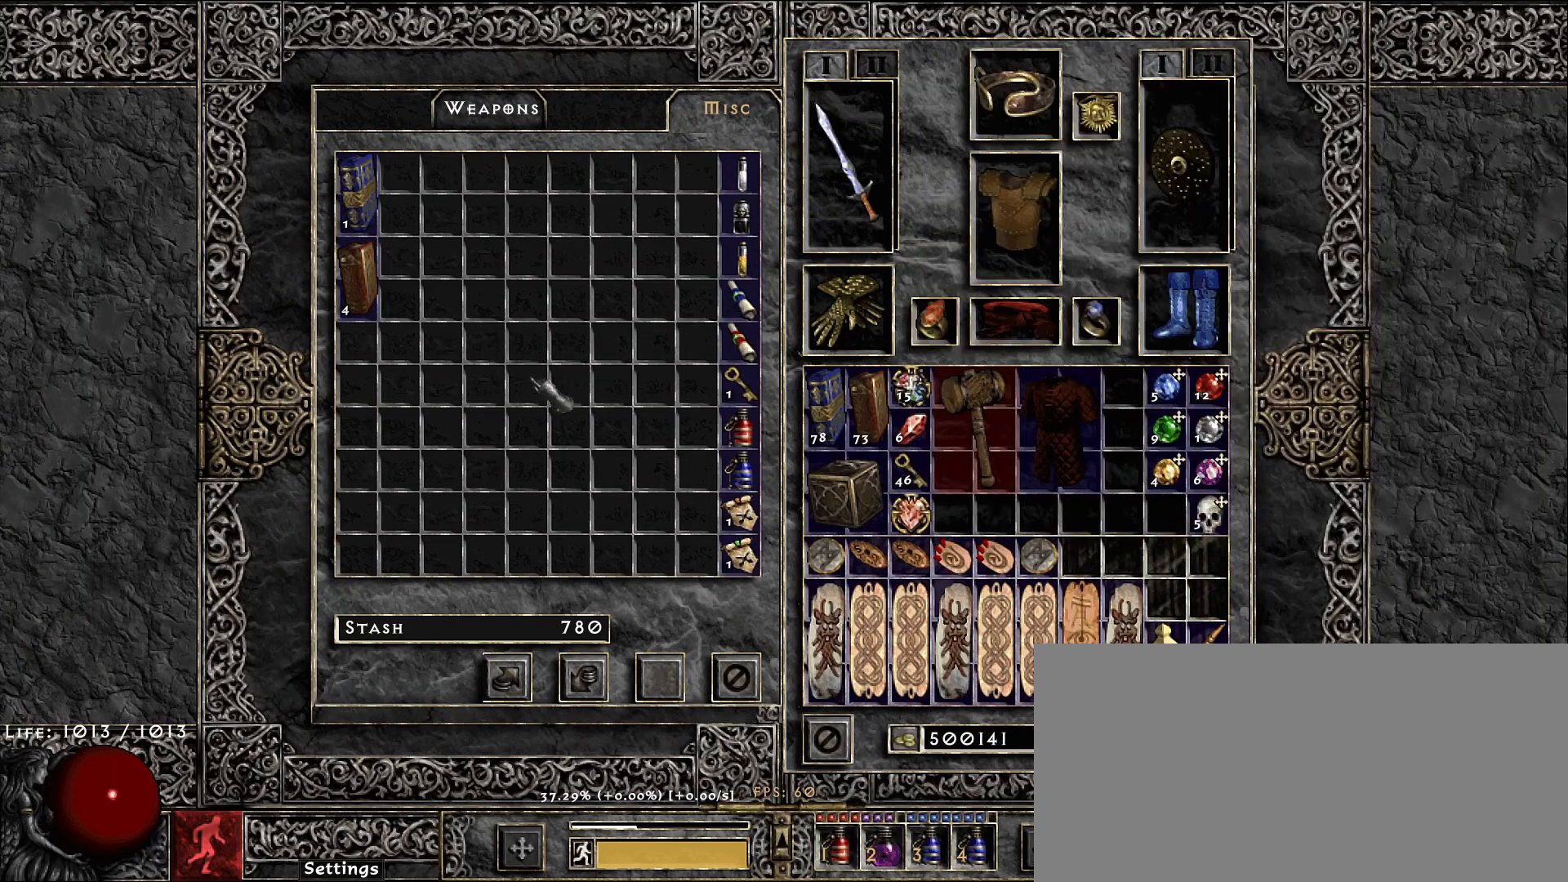
{"keys": [], "mouse": [], "events": []}
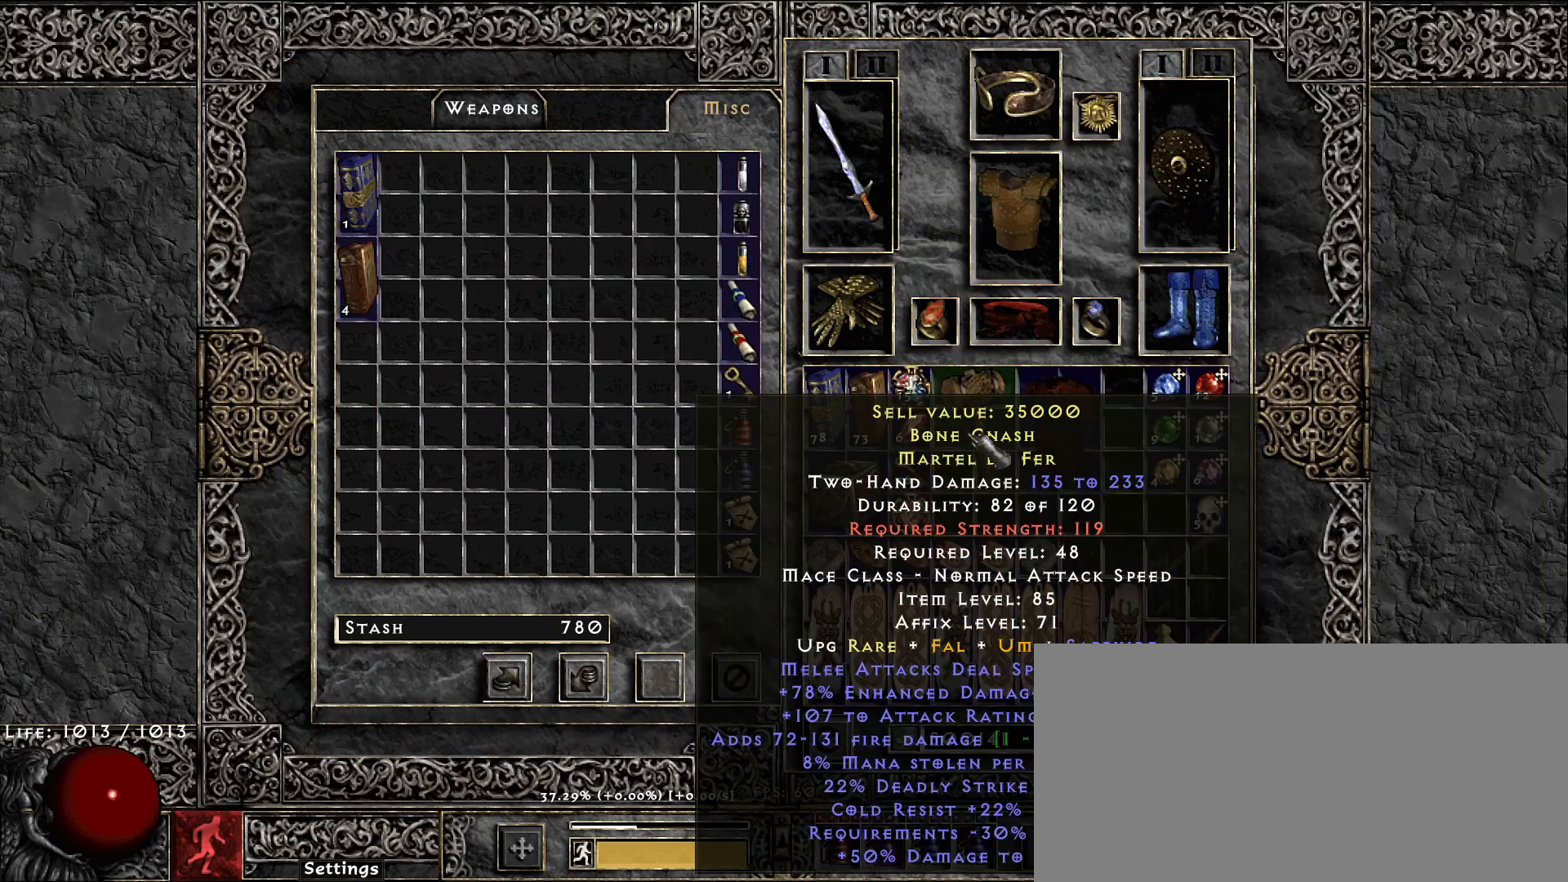
{"keys": [], "mouse": ["left"], "events": [[433, "mouse_left", "down"]]}
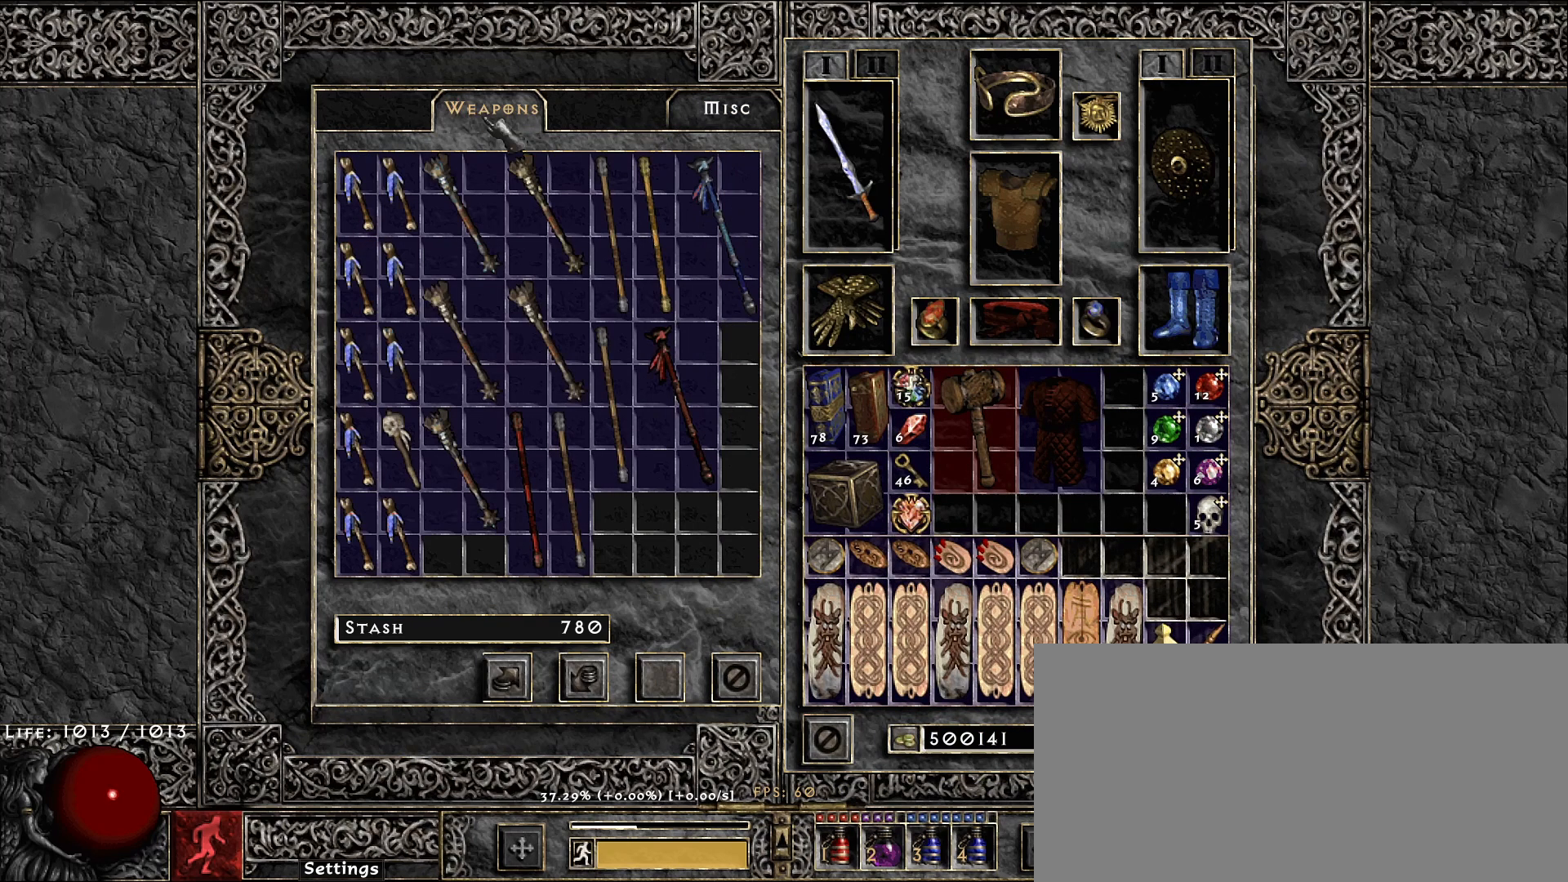
{"keys": [], "mouse": [], "events": [[33, "mouse_left", "up"]]}